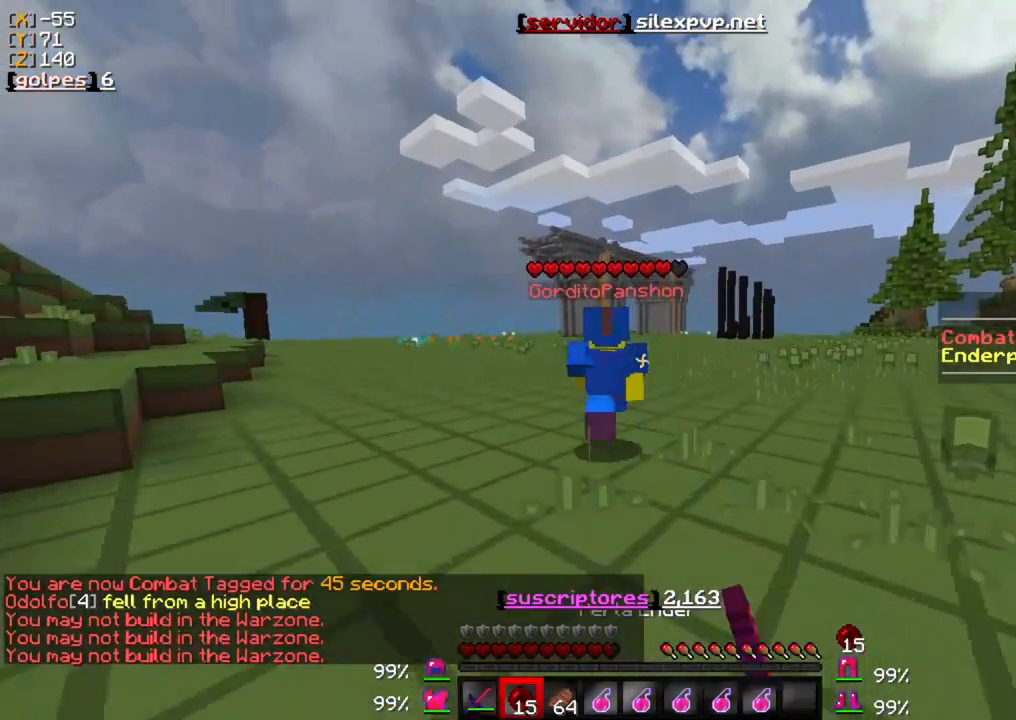
Gameplay with keyboard and mouse; each line is a JSON object with the keys and mouse buttons held at the frame after it. "events" lists presses ("down") and releases ("up") of "a", "d", "s", "w", "mouse_left" and "mouse_right" between this image and that frame as [ms after this image, input, new state], when the widget could be followed in between. "mouse_left", "mouse_right" = the "left", "right" buttons of the "mouse" list. No other keys are recorded. Fast repeated clicks can show as one long hold. Mouse movement is not recorded.
{"keys": ["w"], "mouse": [], "events": [[33, "mouse_left", "up"]]}
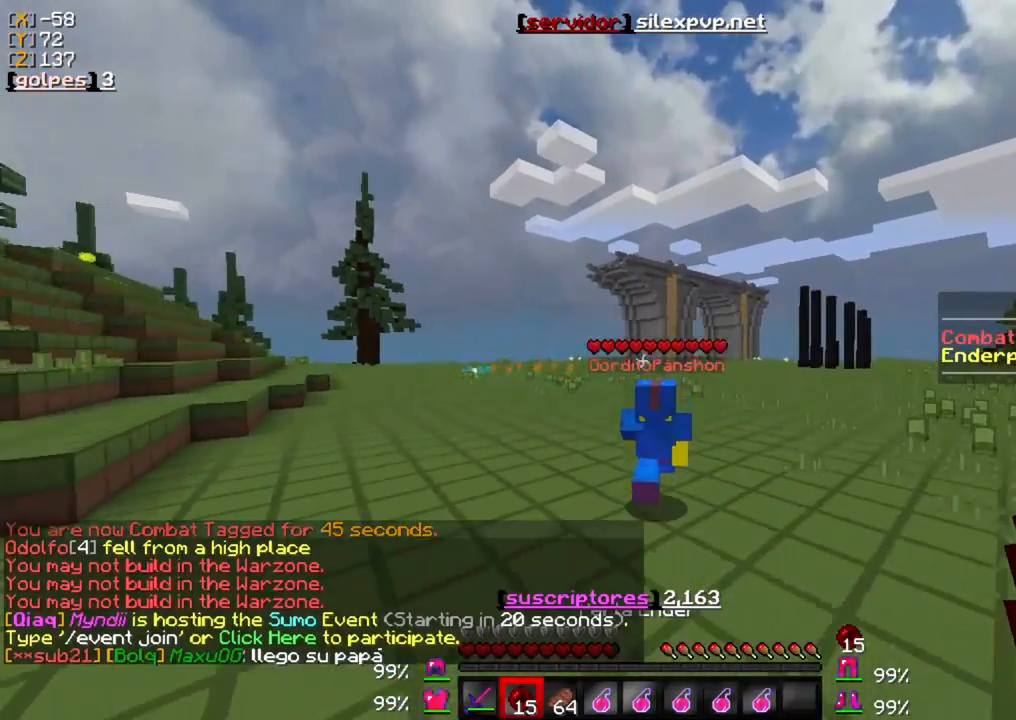
{"keys": ["w"], "mouse": [], "events": [[300, "mouse_right", "down"], [400, "mouse_right", "up"]]}
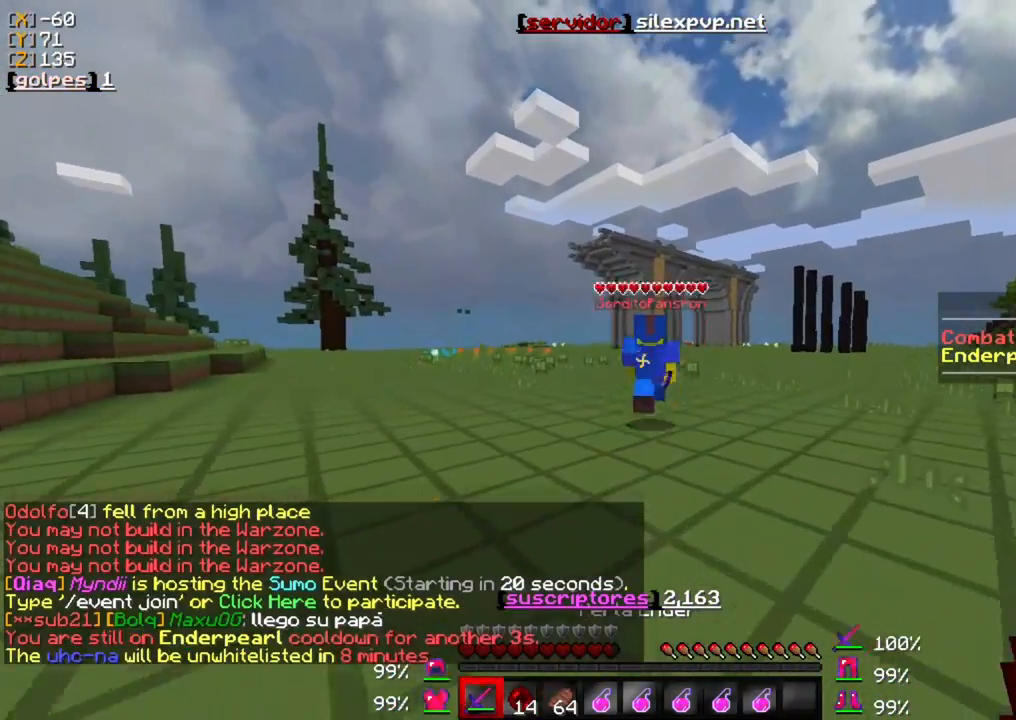
{"keys": ["w"], "mouse": ["left"], "events": [[33, "mouse_left", "down"], [167, "mouse_left", "up"], [233, "mouse_left", "down"], [367, "mouse_left", "up"], [433, "mouse_left", "down"]]}
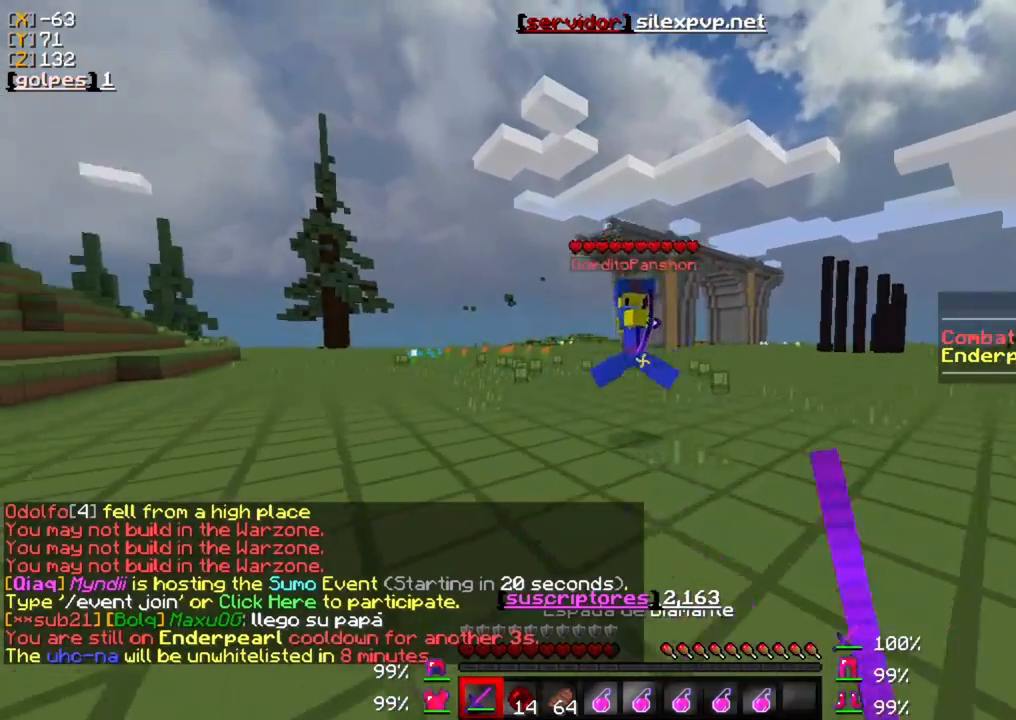
{"keys": ["w"], "mouse": [], "events": [[33, "mouse_left", "up"], [100, "a", "down"], [400, "a", "up"]]}
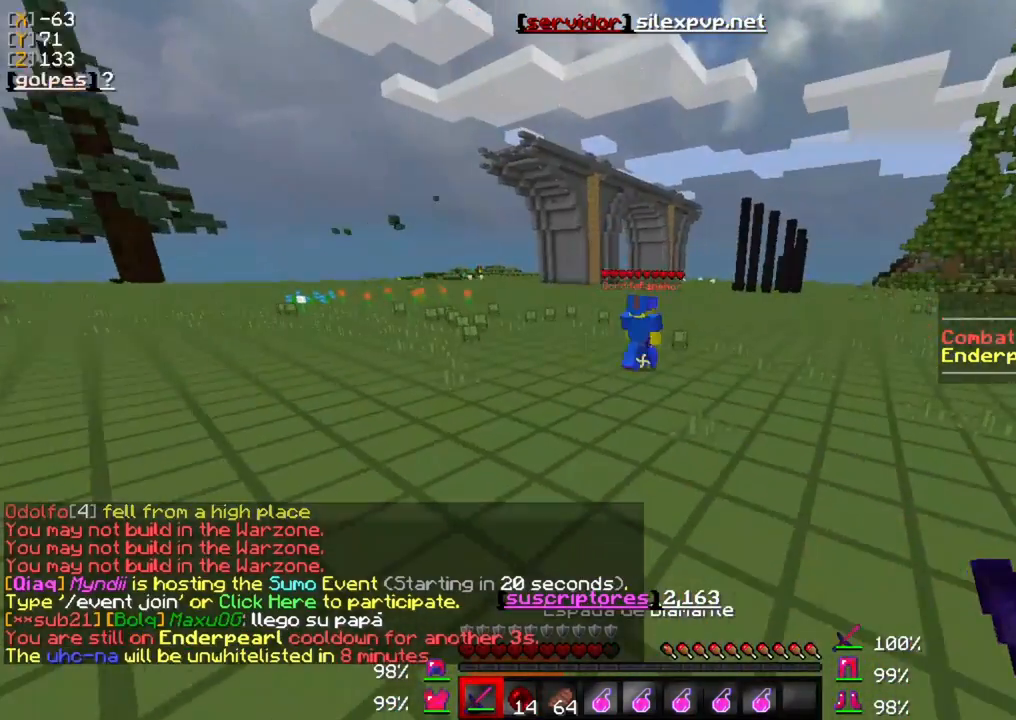
{"keys": ["w"], "mouse": [], "events": []}
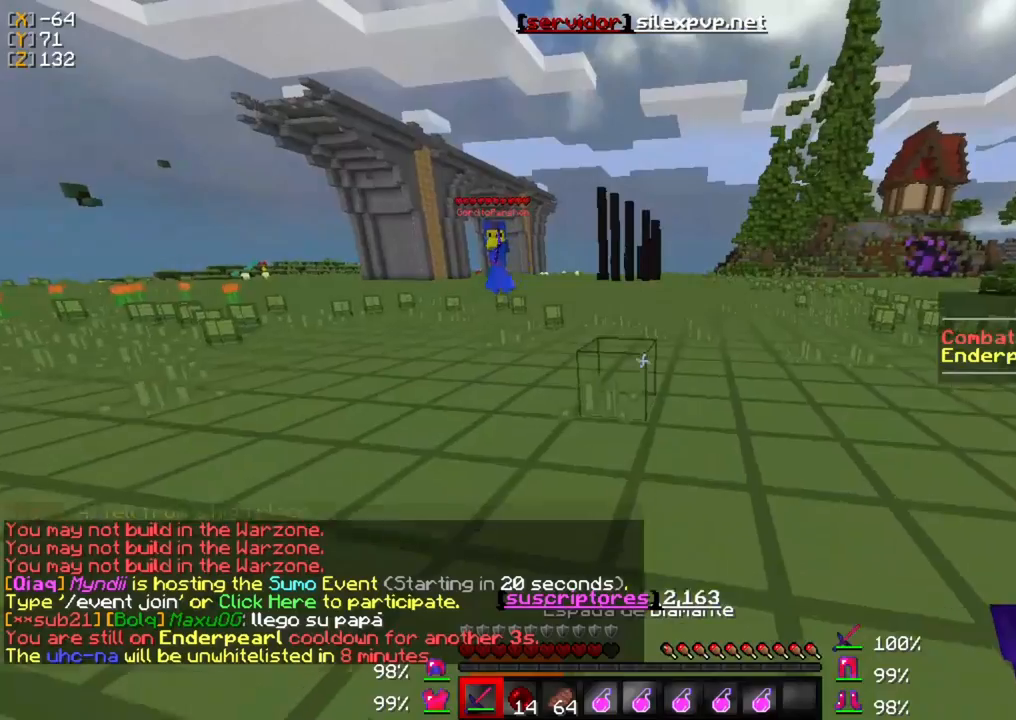
{"keys": ["w"], "mouse": [], "events": []}
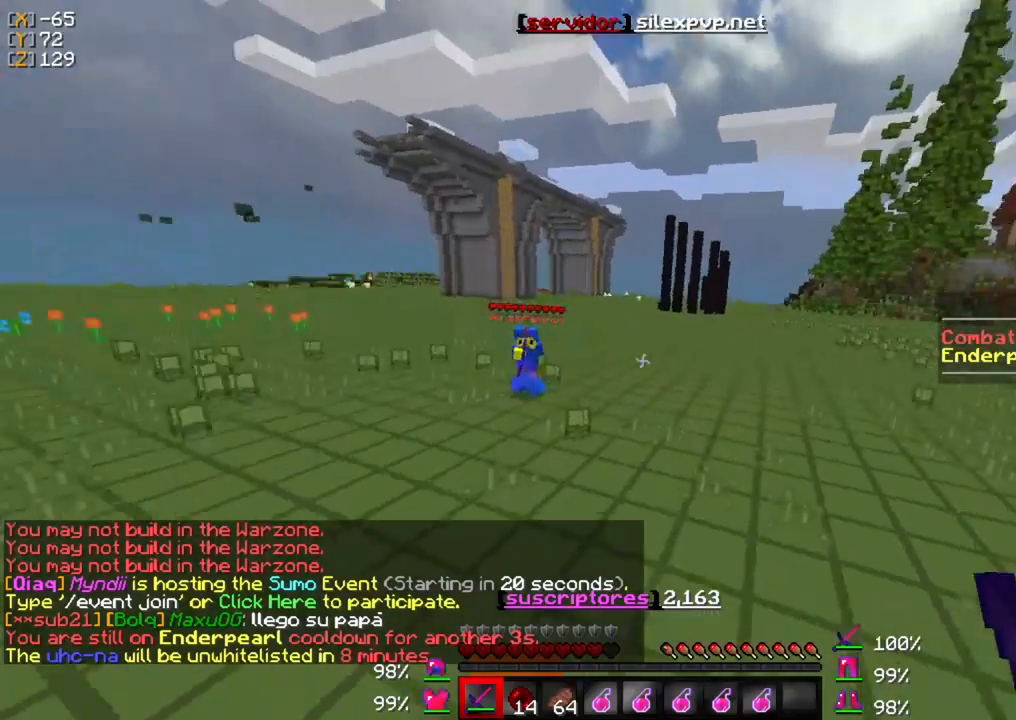
{"keys": ["w"], "mouse": [], "events": []}
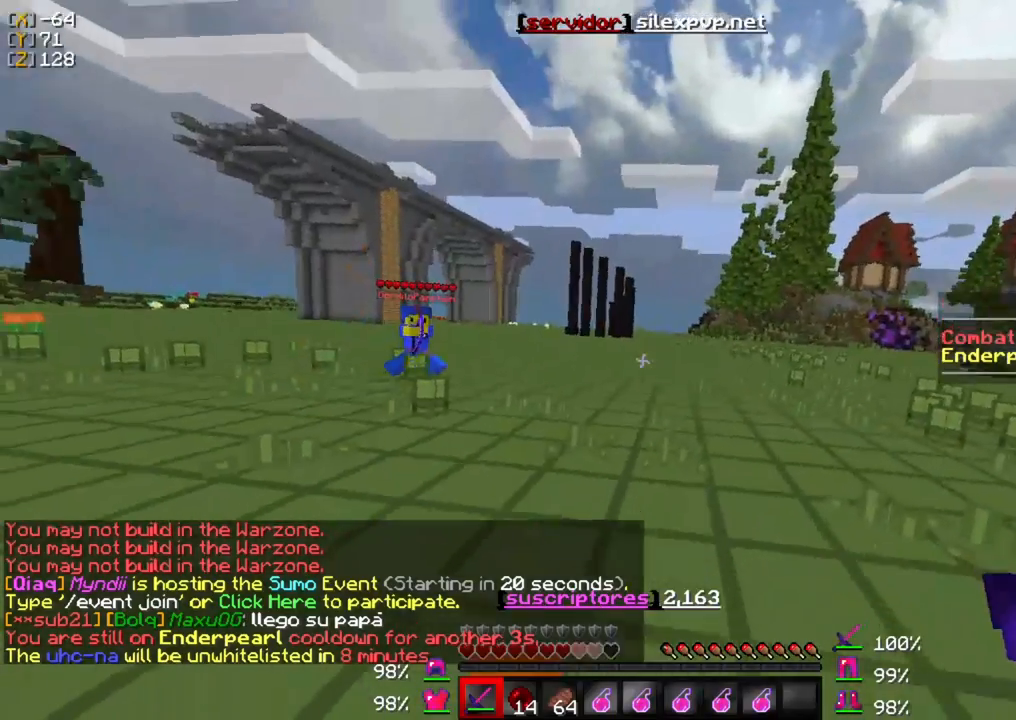
{"keys": ["w"], "mouse": [], "events": []}
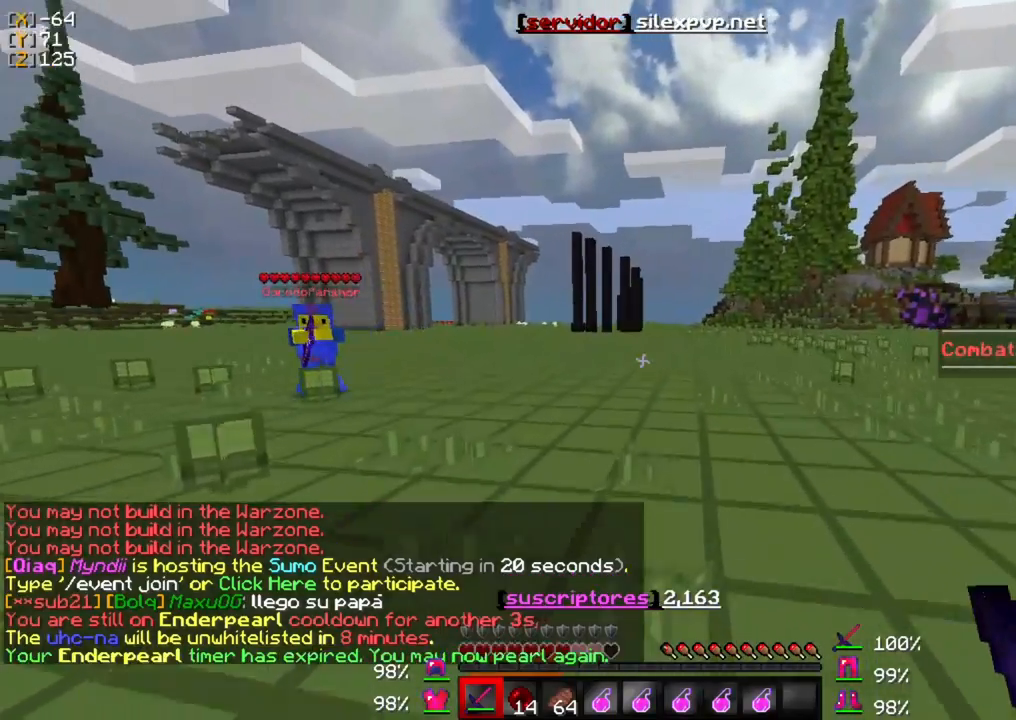
{"keys": ["w"], "mouse": [], "events": []}
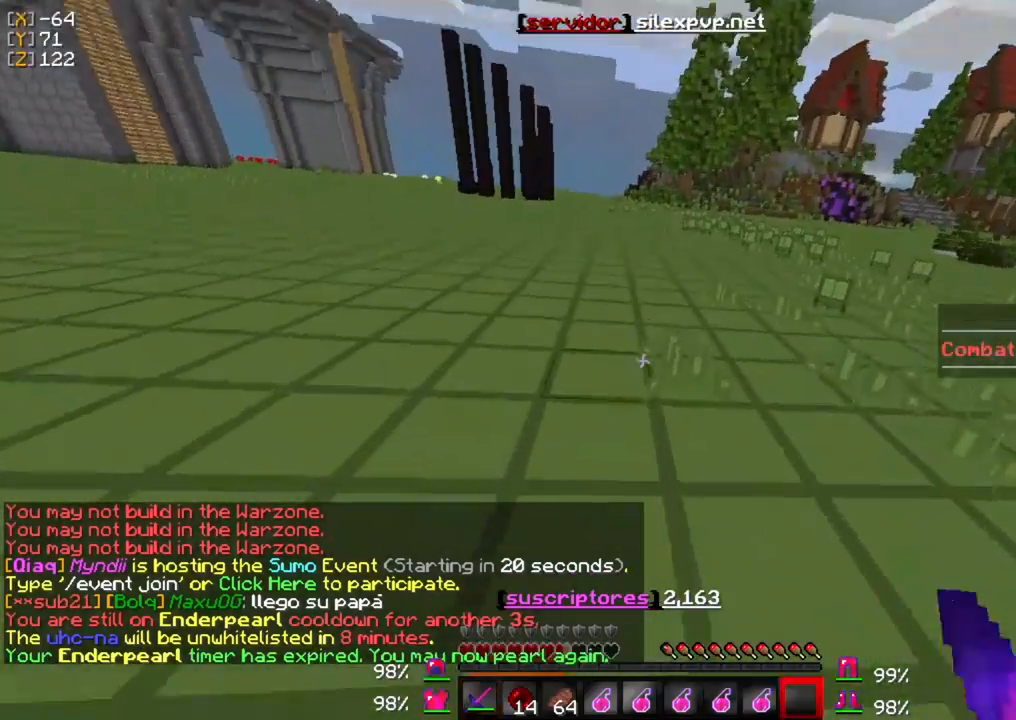
{"keys": ["w"], "mouse": [], "events": []}
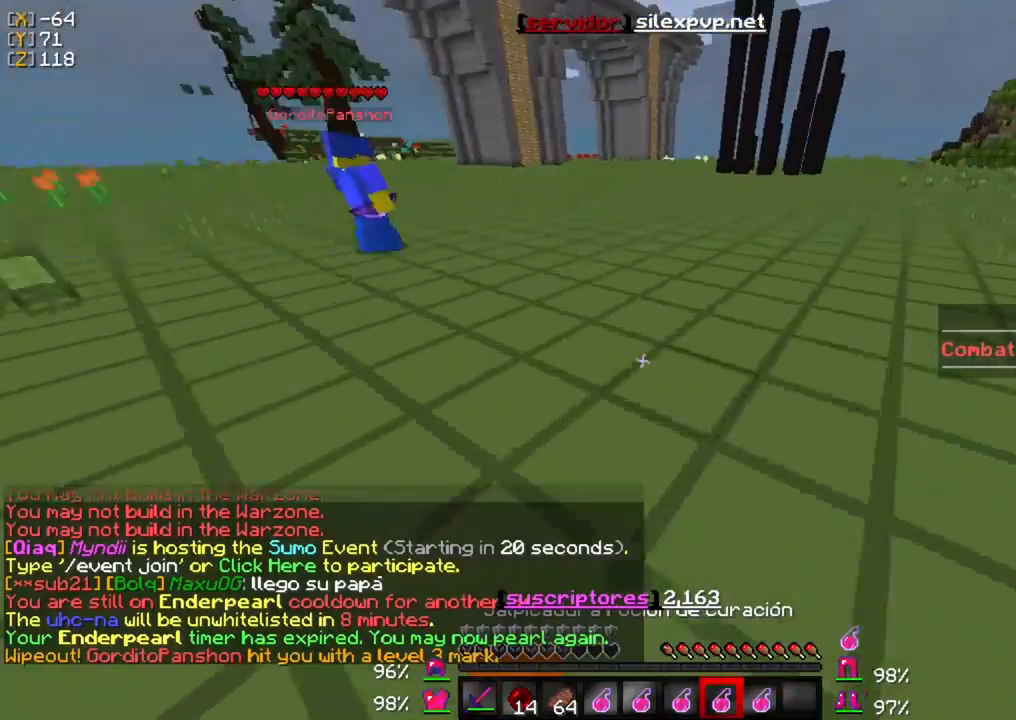
{"keys": ["w"], "mouse": [], "events": [[33, "mouse_right", "down"], [233, "mouse_right", "up"]]}
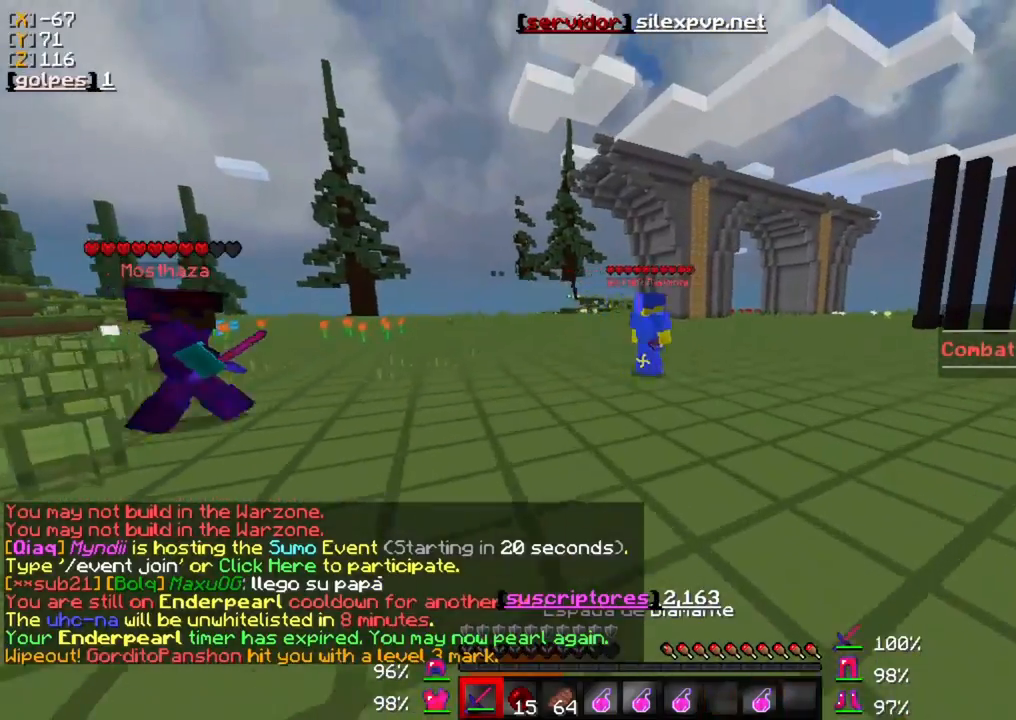
{"keys": ["w"], "mouse": [], "events": []}
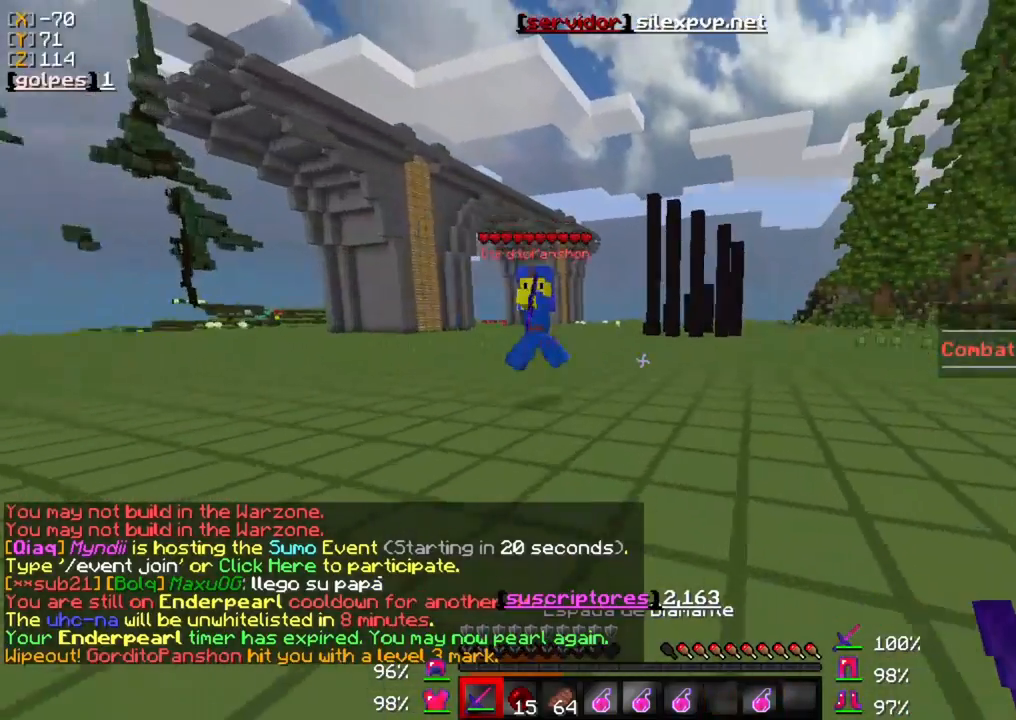
{"keys": ["w"], "mouse": [], "events": []}
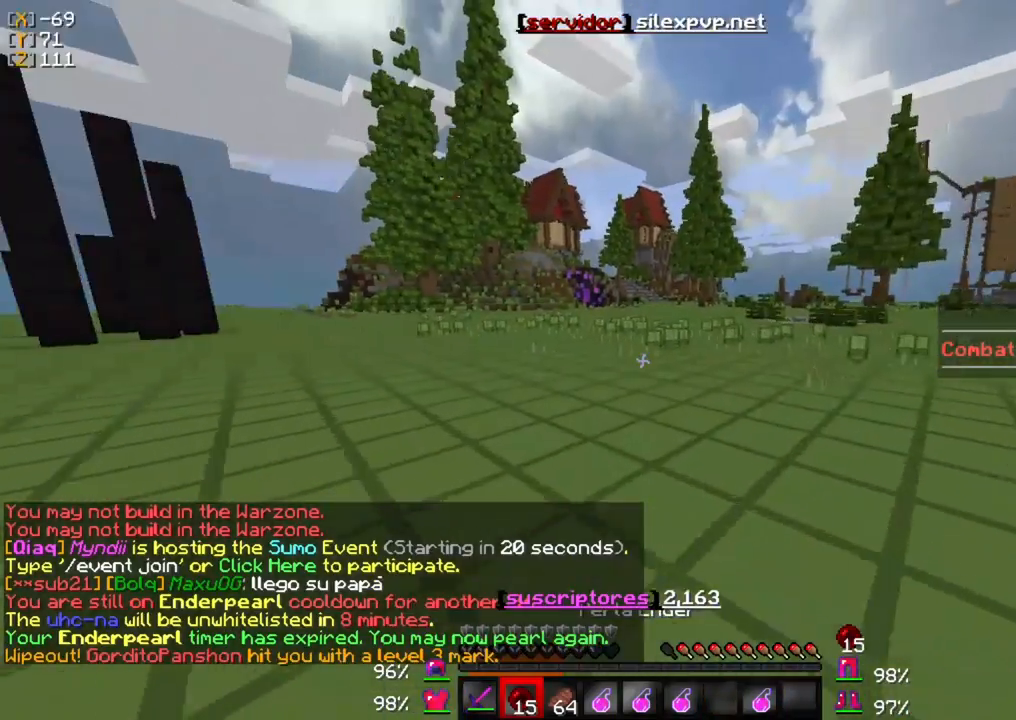
{"keys": ["w"], "mouse": [], "events": []}
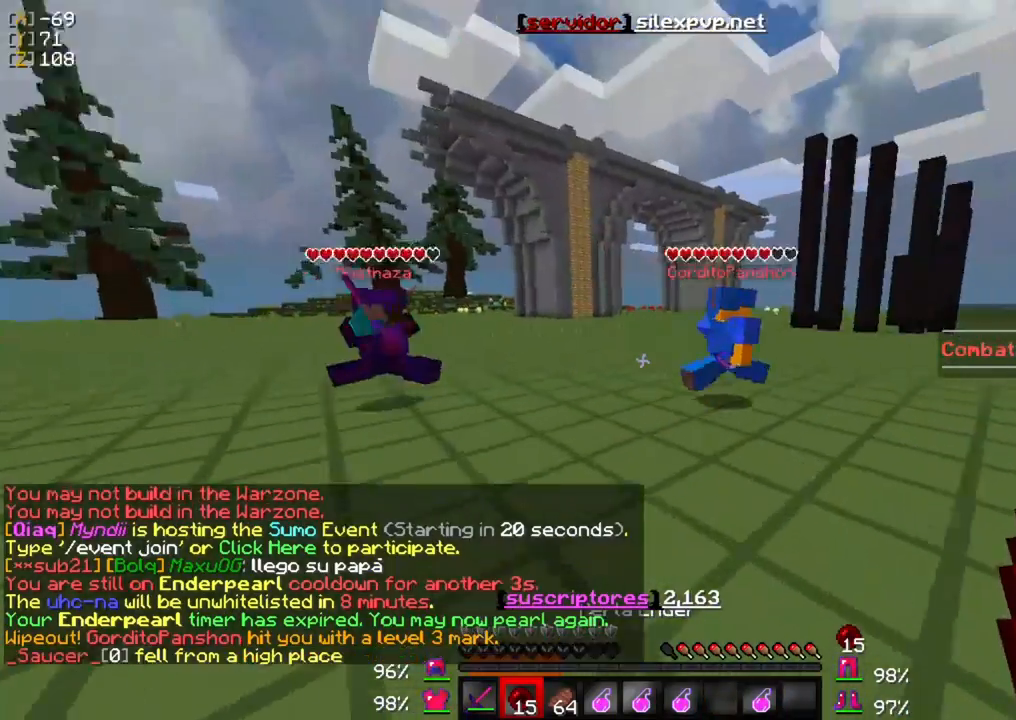
{"keys": ["w"], "mouse": [], "events": []}
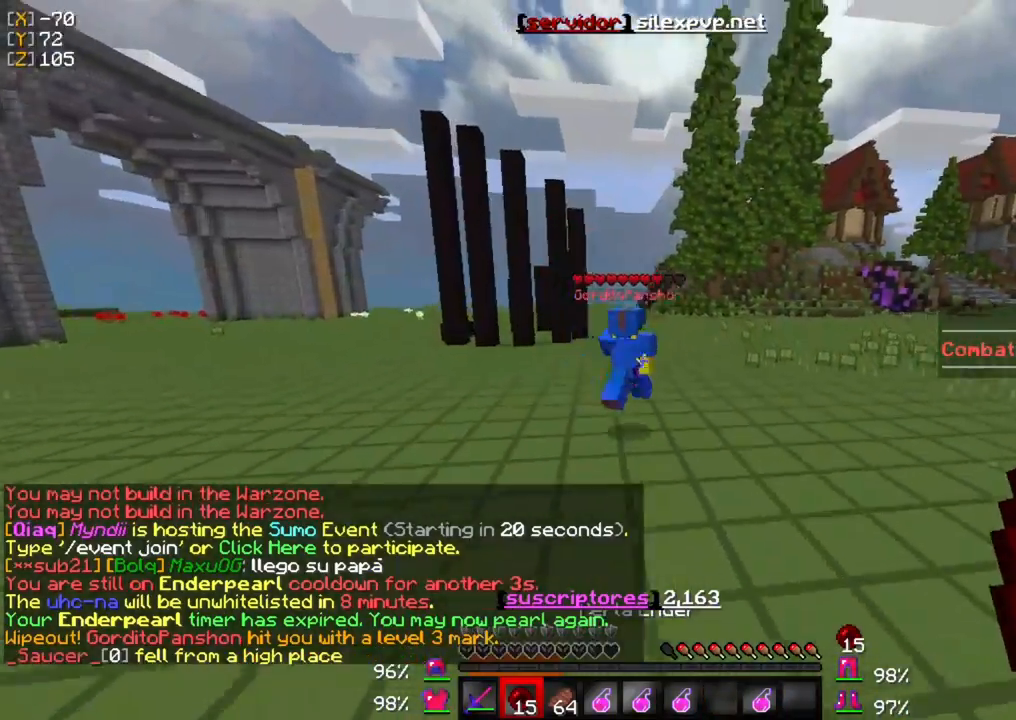
{"keys": ["w"], "mouse": [], "events": [[200, "mouse_right", "down"], [267, "mouse_right", "up"]]}
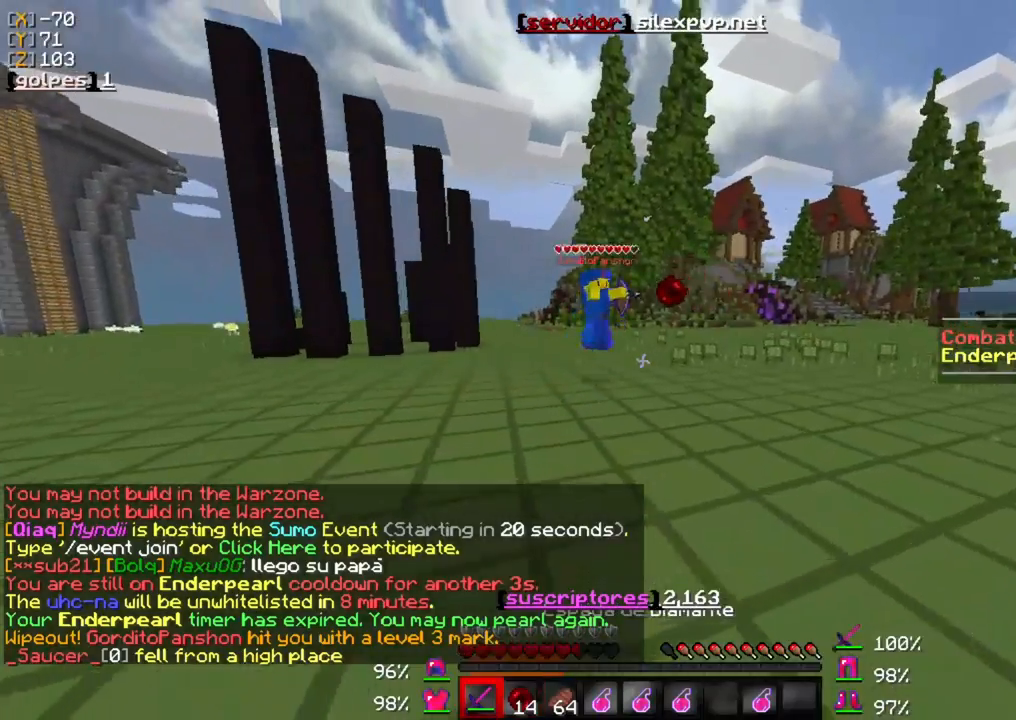
{"keys": ["w"], "mouse": [], "events": [[167, "mouse_left", "down"], [300, "mouse_left", "up"], [367, "mouse_left", "down"], [467, "mouse_left", "up"]]}
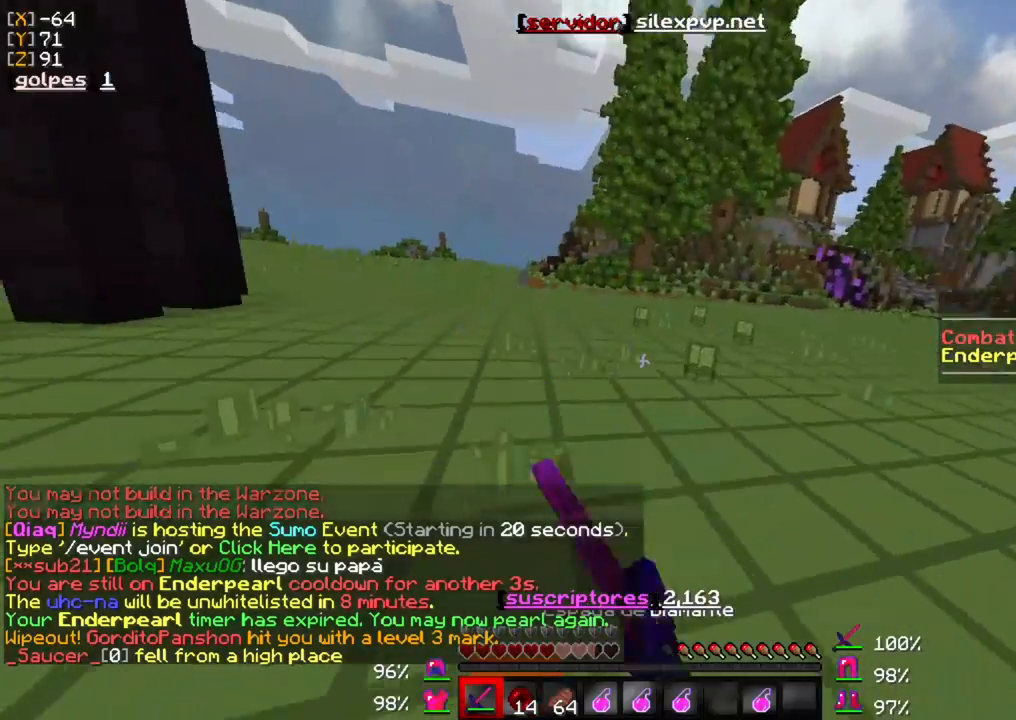
{"keys": ["w"], "mouse": [], "events": [[33, "mouse_left", "down"], [133, "mouse_left", "up"], [200, "mouse_left", "down"], [300, "mouse_left", "up"], [367, "mouse_left", "down"], [500, "mouse_left", "up"]]}
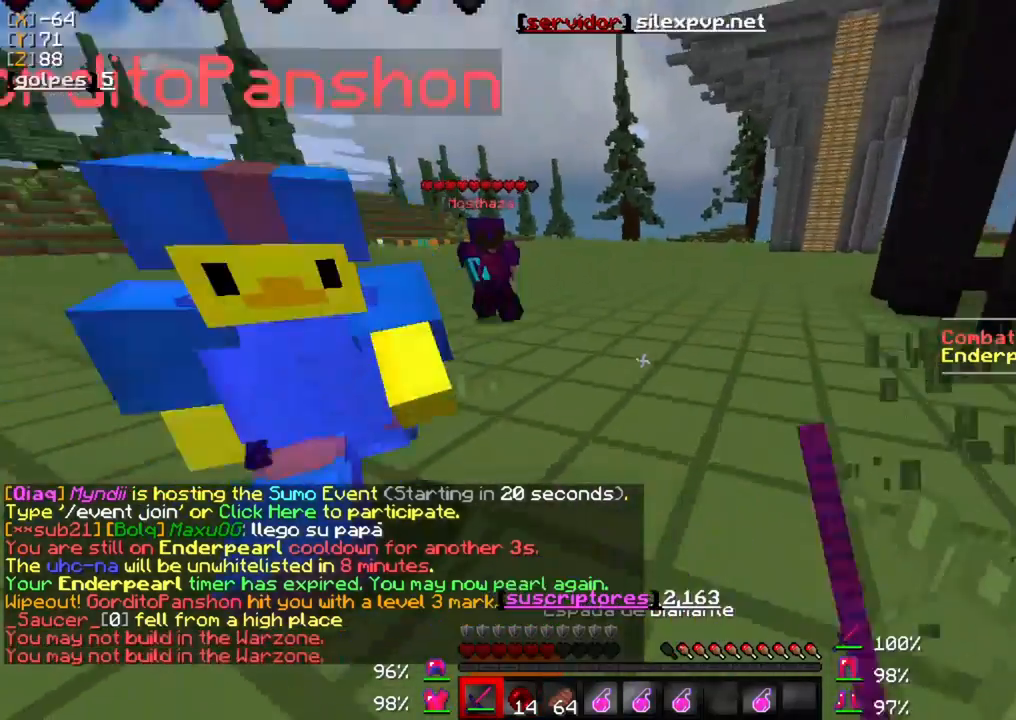
{"keys": ["a", "w"], "mouse": [], "events": [[67, "mouse_left", "down"], [167, "mouse_left", "up"], [200, "mouse_left", "down"], [300, "mouse_left", "up"], [333, "a", "down"], [367, "mouse_left", "down"], [500, "mouse_left", "up"]]}
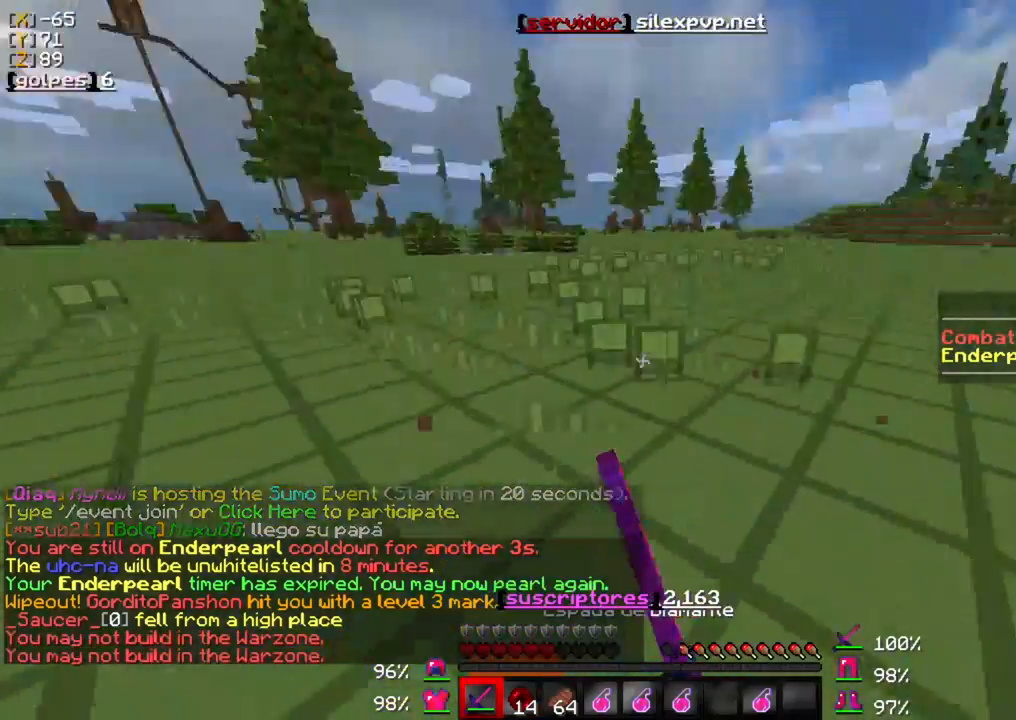
{"keys": ["w"], "mouse": ["left"], "events": [[67, "mouse_left", "down"], [133, "a", "up"], [167, "mouse_left", "up"], [233, "mouse_left", "down"], [333, "mouse_left", "up"], [433, "mouse_left", "down"]]}
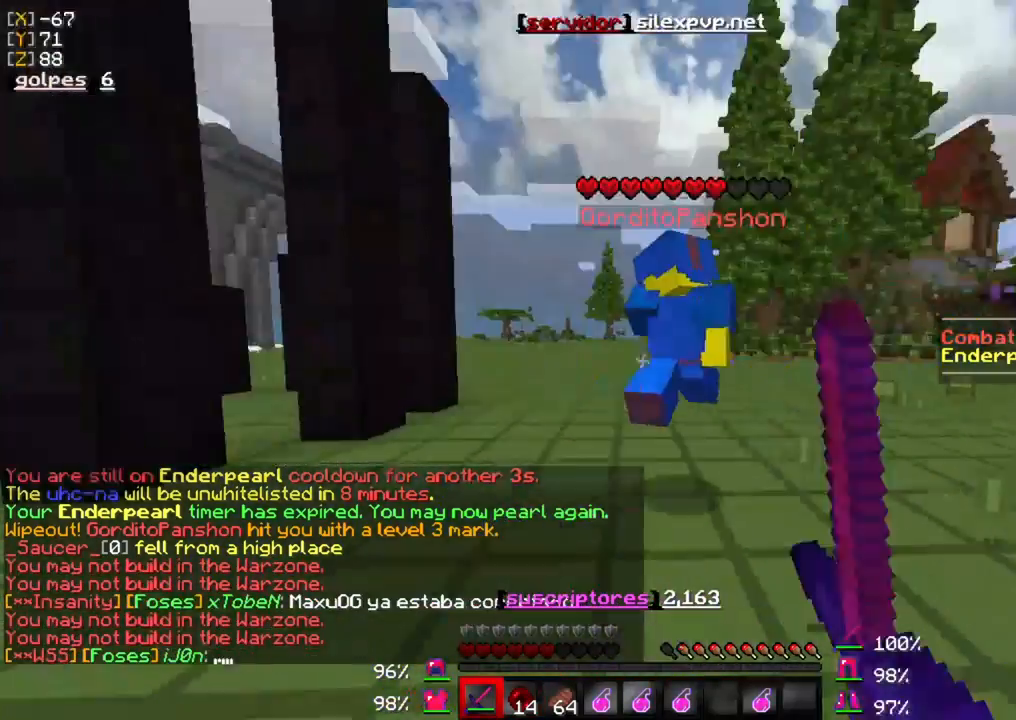
{"keys": ["w"], "mouse": ["left"], "events": [[33, "mouse_left", "up"], [100, "mouse_left", "down"], [200, "mouse_left", "up"], [267, "mouse_left", "down"], [367, "mouse_left", "up"], [433, "mouse_left", "down"]]}
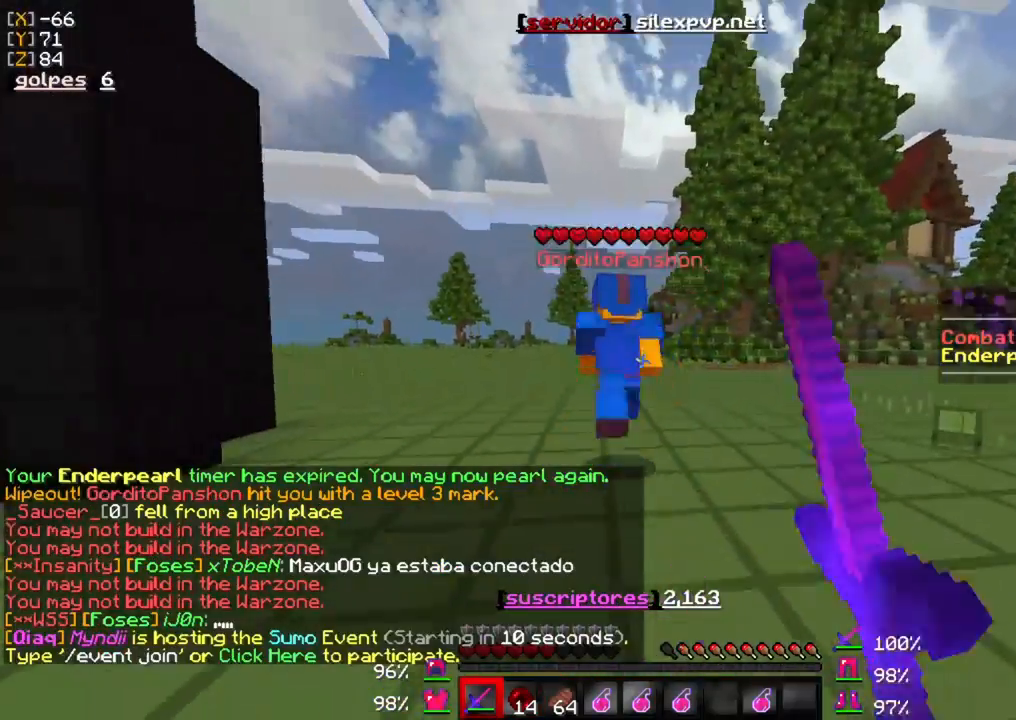
{"keys": ["w"], "mouse": ["left"], "events": [[33, "mouse_left", "up"], [100, "mouse_left", "down"], [200, "mouse_left", "up"], [267, "mouse_left", "down"], [367, "mouse_left", "up"], [433, "mouse_left", "down"]]}
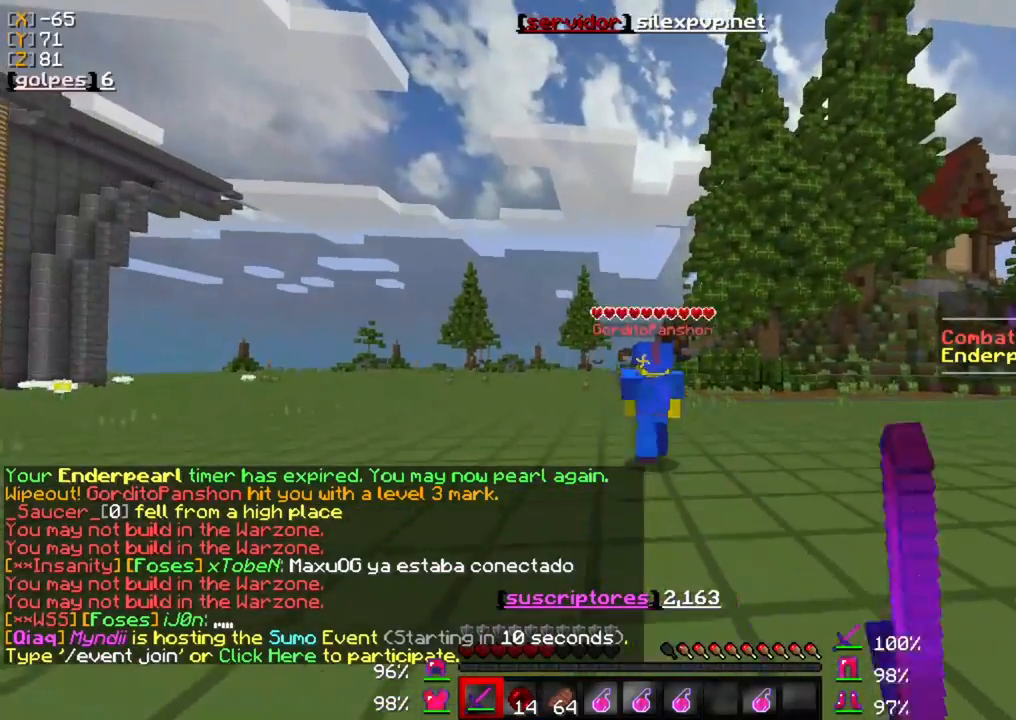
{"keys": ["w"], "mouse": ["left"], "events": [[33, "mouse_left", "up"], [133, "mouse_left", "down"], [233, "mouse_left", "up"], [300, "mouse_left", "down"], [400, "mouse_left", "up"], [500, "mouse_left", "down"]]}
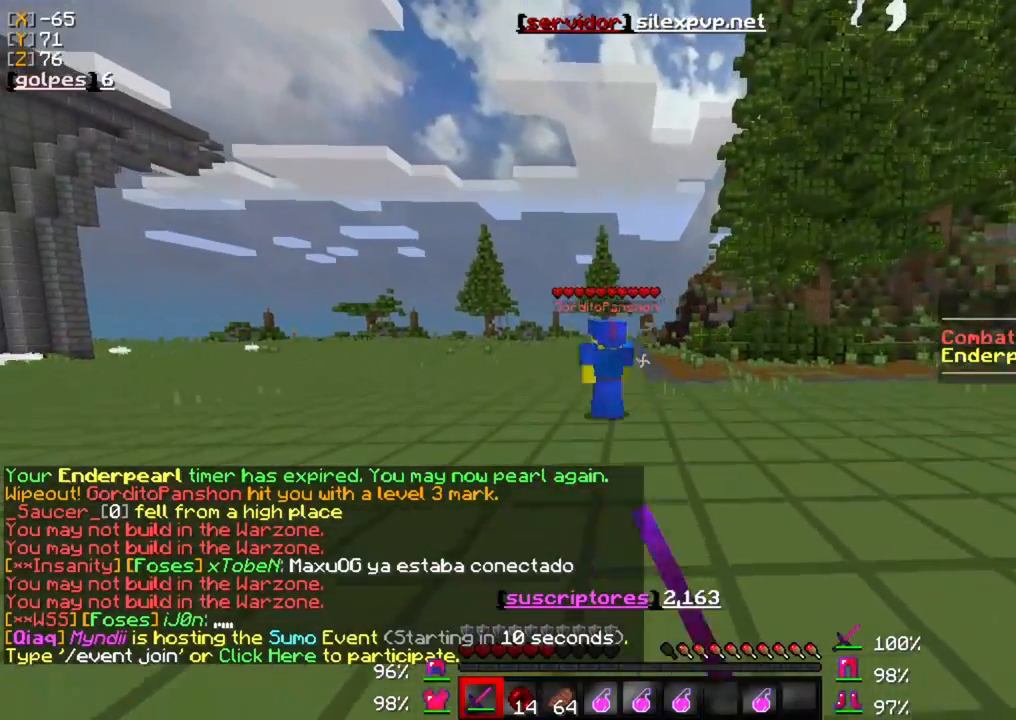
{"keys": ["w"], "mouse": [], "events": [[100, "mouse_left", "up"], [200, "mouse_left", "down"], [333, "mouse_left", "up"]]}
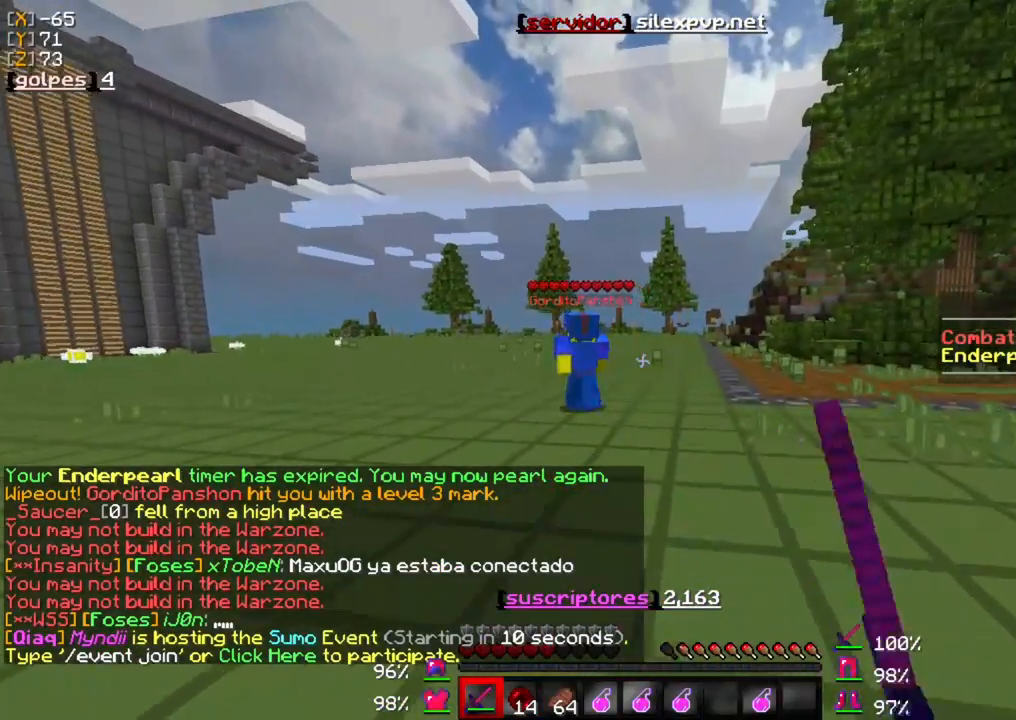
{"keys": ["w"], "mouse": [], "events": []}
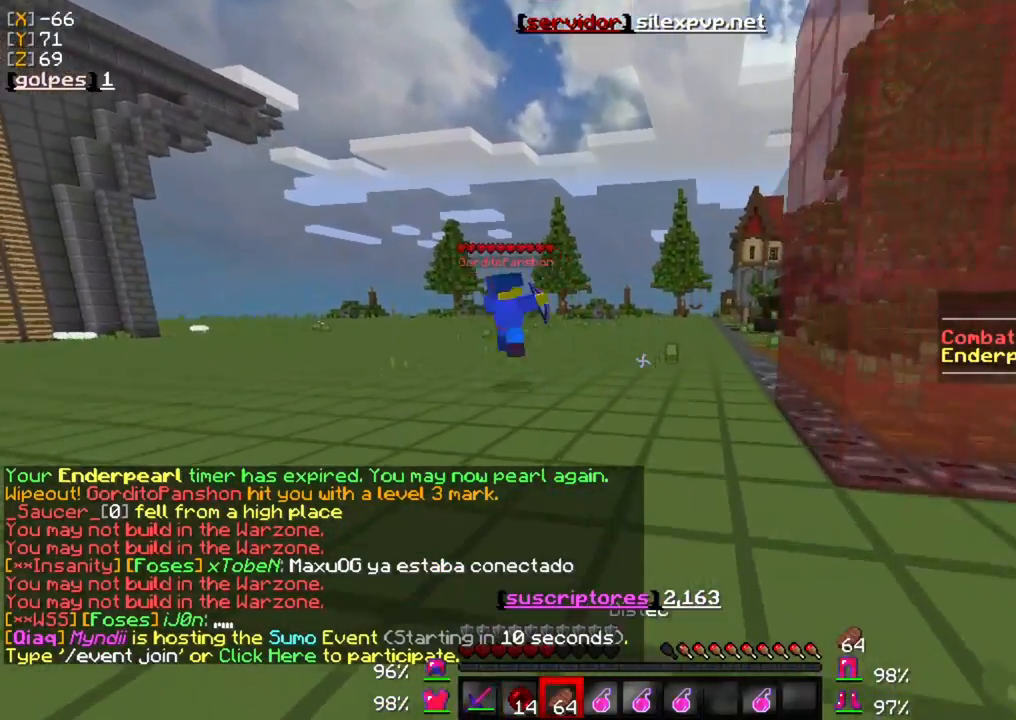
{"keys": ["w"], "mouse": [], "events": []}
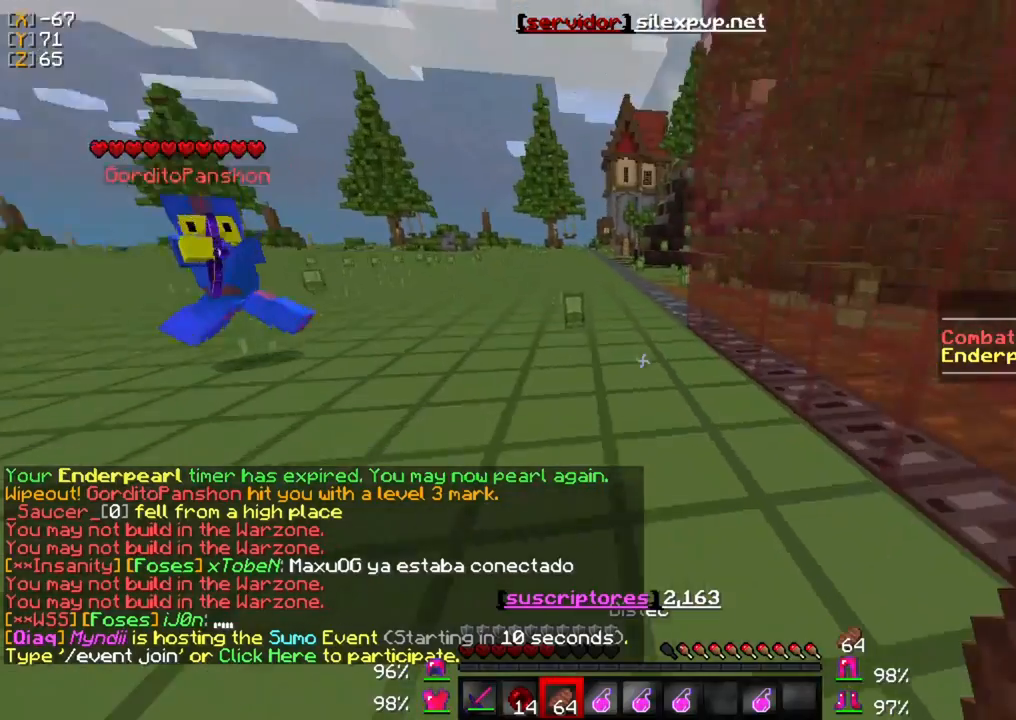
{"keys": ["w"], "mouse": [], "events": []}
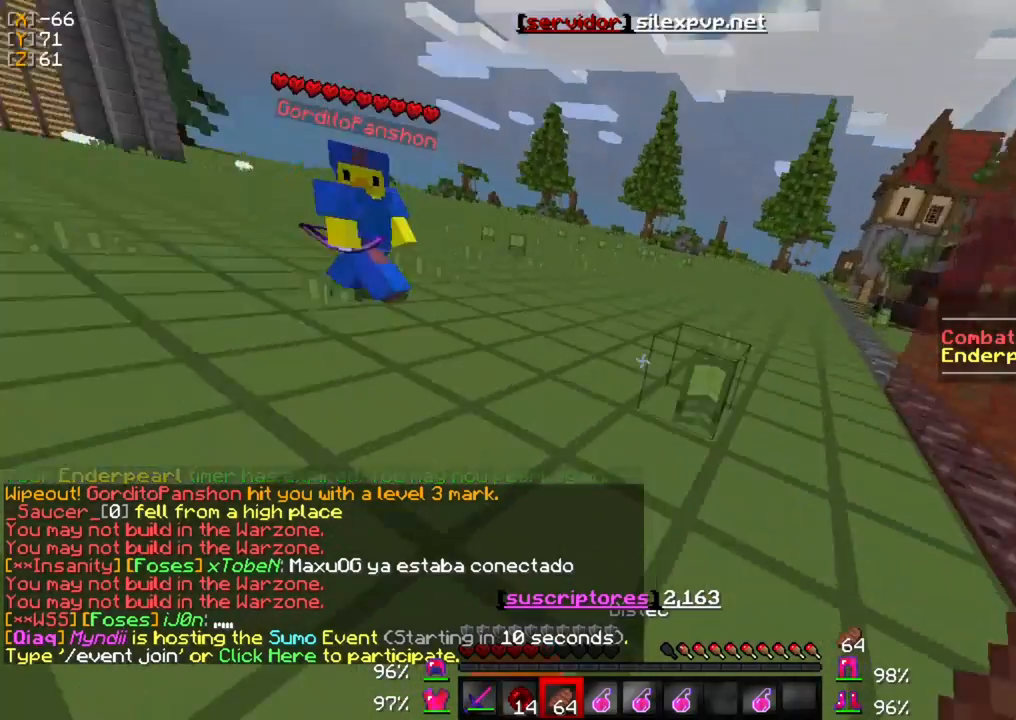
{"keys": ["w"], "mouse": [], "events": []}
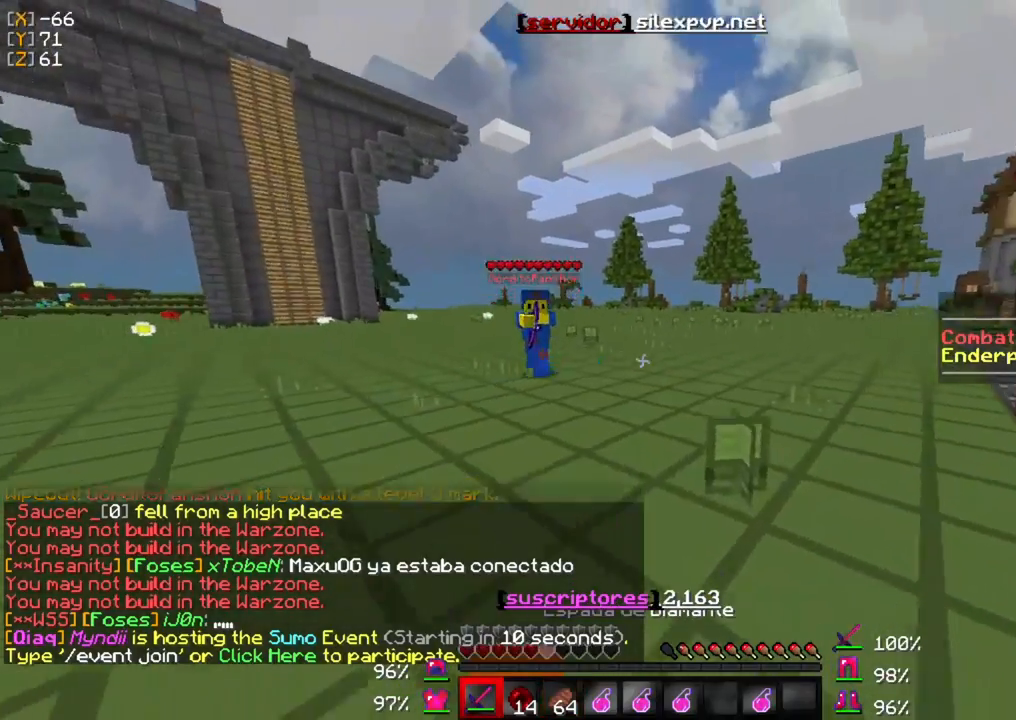
{"keys": ["a", "w"], "mouse": [], "events": [[333, "a", "down"]]}
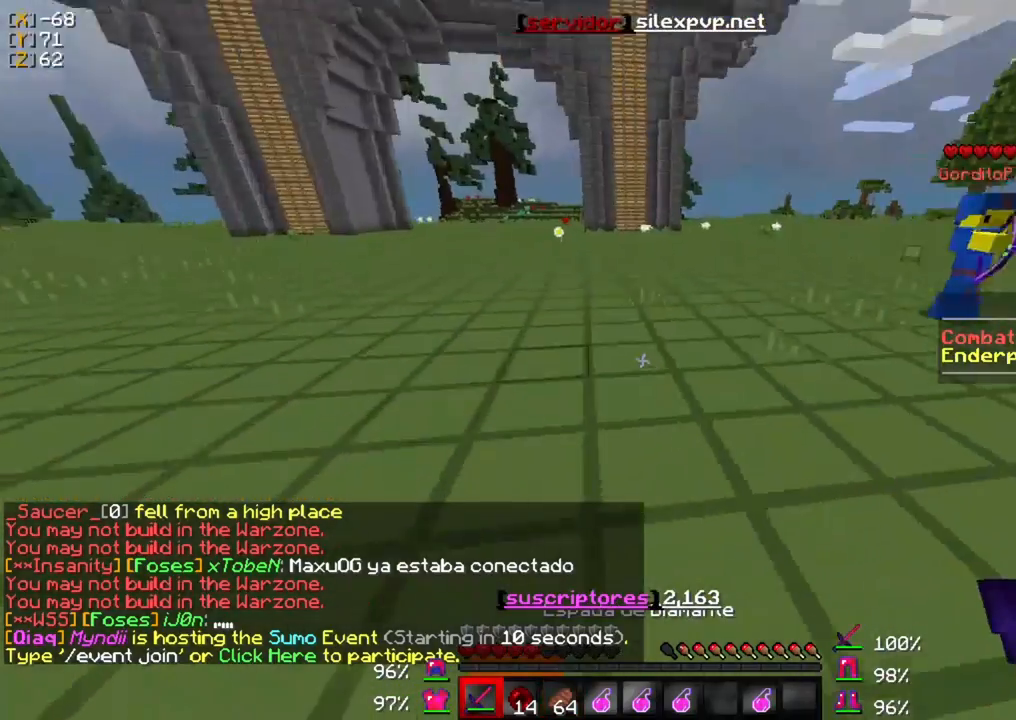
{"keys": ["a", "w"], "mouse": [], "events": []}